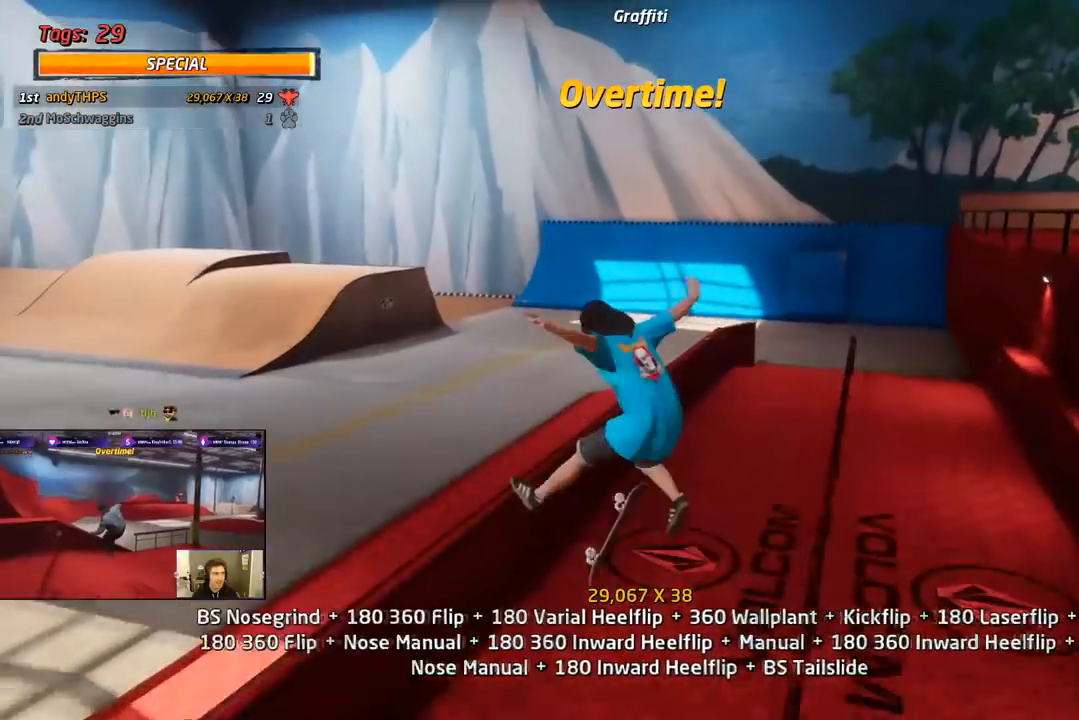
Gameplay with a controller (PlayStation layout); each line is a JSON object with the inputs held at the frame after it. "events" lists button and stick changes between this image and that frame as [ms after this image, input, new state], when the widget could be followed in between. Not read: left_stick.
{"buttons": ["CROSS", "DPAD_DOWN", "DPAD_LEFT"], "right_stick": "center", "events": [[100, "DPAD_DOWN", "up"], [100, "L1", "up"], [167, "DPAD_UP", "down"], [417, "DPAD_UP", "up"], [450, "DPAD_DOWN", "down"], [500, "DPAD_LEFT", "down"]]}
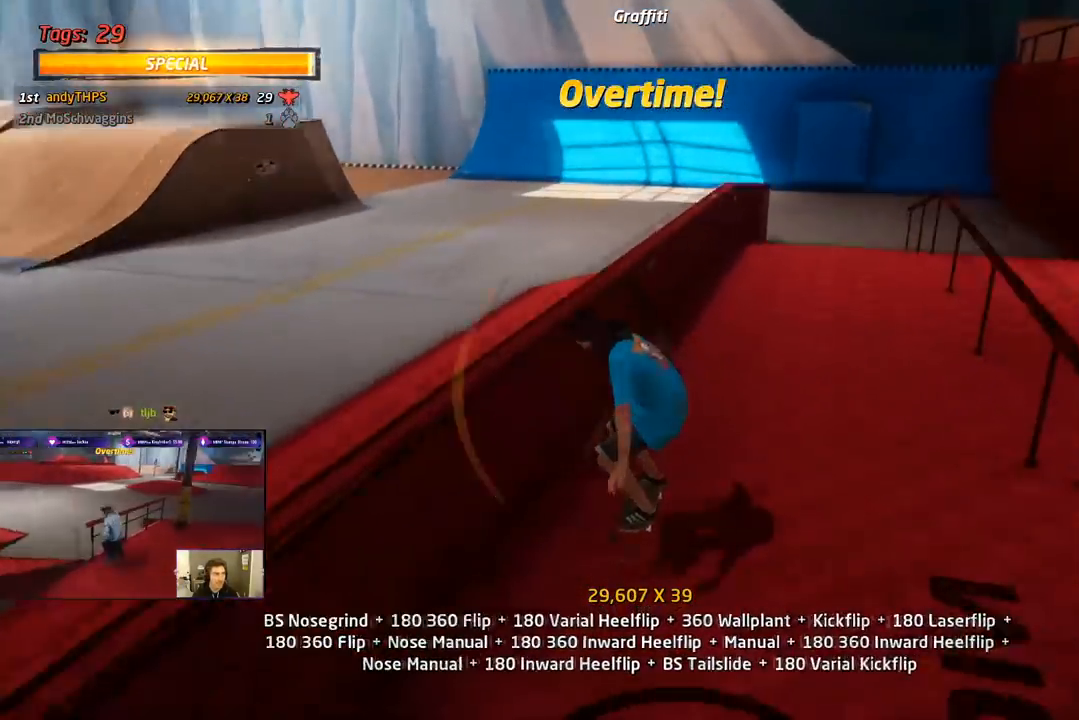
{"buttons": ["SQUARE", "L1", "DPAD_DOWN", "DPAD_LEFT"], "right_stick": "center", "events": [[17, "CROSS", "up"], [67, "DPAD_DOWN", "up"], [67, "TRIANGLE", "down"], [100, "DPAD_LEFT", "up"], [233, "DPAD_LEFT", "down"], [267, "CROSS", "down"], [267, "TRIANGLE", "up"], [317, "DPAD_DOWN", "down"], [367, "L1", "down"], [383, "SQUARE", "down"], [433, "CROSS", "up"]]}
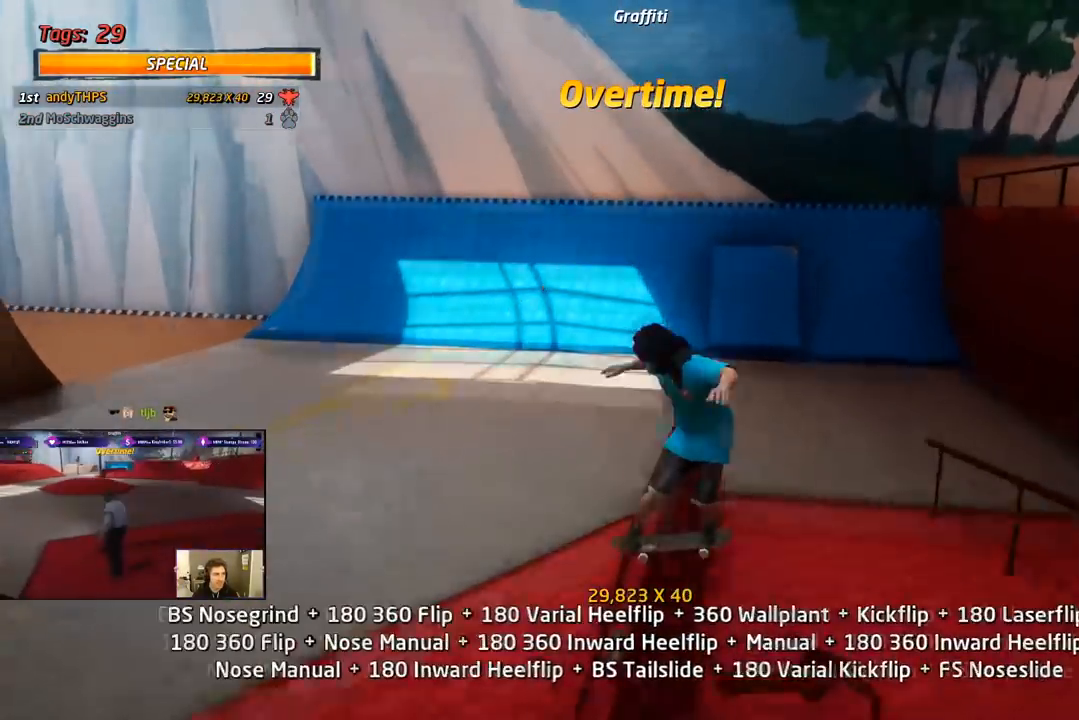
{"buttons": ["CROSS", "DPAD_UP"], "right_stick": "center", "events": [[17, "SQUARE", "up"], [83, "SQUARE", "down"], [167, "DPAD_DOWN", "up"], [167, "DPAD_LEFT", "up"], [233, "CROSS", "down"], [267, "DPAD_DOWN", "down"], [267, "SQUARE", "up"], [333, "DPAD_DOWN", "up"], [333, "L1", "up"], [467, "DPAD_UP", "down"]]}
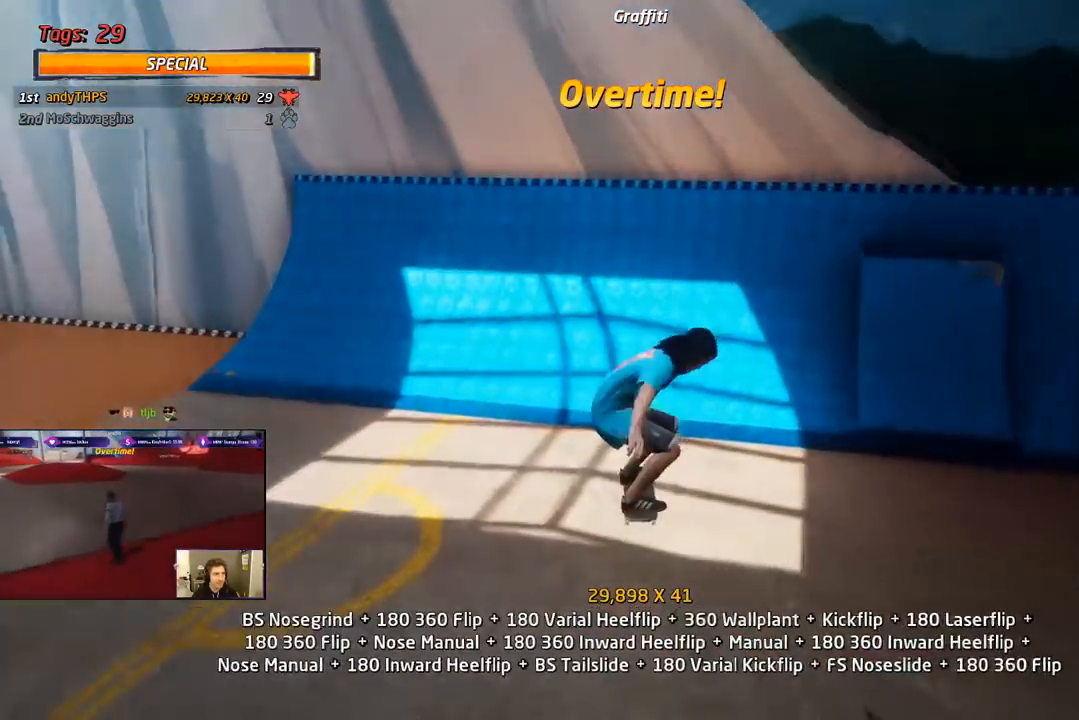
{"buttons": ["CROSS", "DPAD_RIGHT"], "right_stick": "center", "events": [[17, "DPAD_UP", "up"], [83, "DPAD_DOWN", "down"], [267, "DPAD_DOWN", "up"], [383, "DPAD_RIGHT", "down"]]}
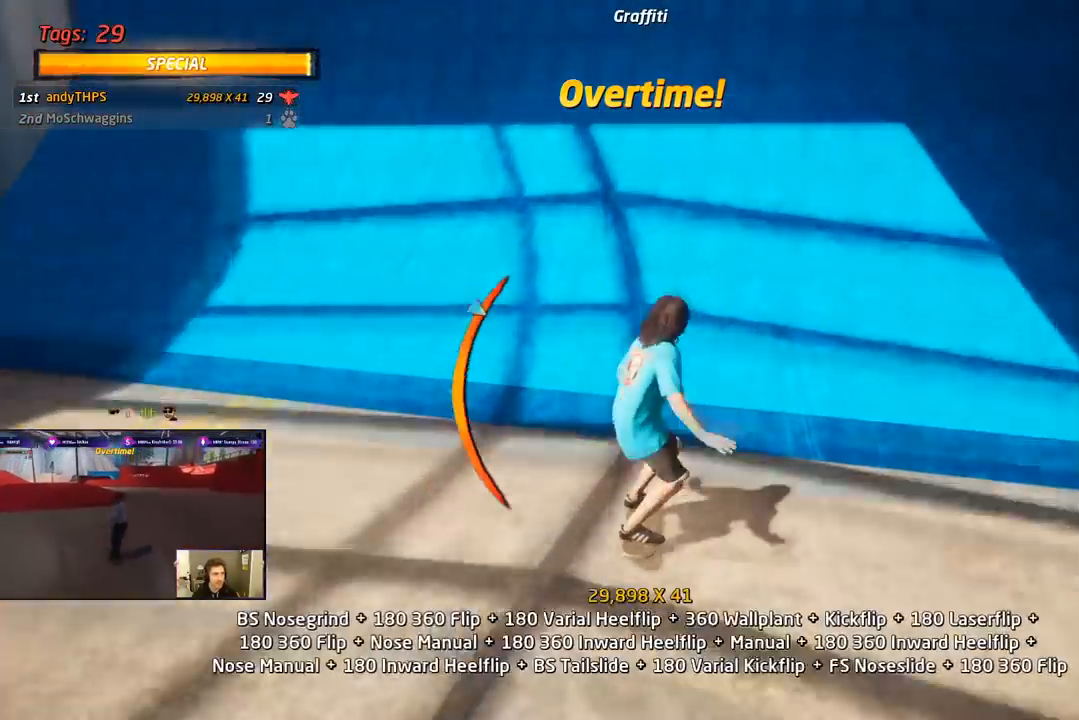
{"buttons": ["CIRCLE", "R1", "DPAD_RIGHT"], "right_stick": "center", "events": [[17, "DPAD_RIGHT", "up"], [117, "DPAD_DOWN", "down"], [283, "DPAD_DOWN", "up"], [367, "CROSS", "up"], [400, "R1", "down"], [417, "DPAD_RIGHT", "down"], [433, "CIRCLE", "down"]]}
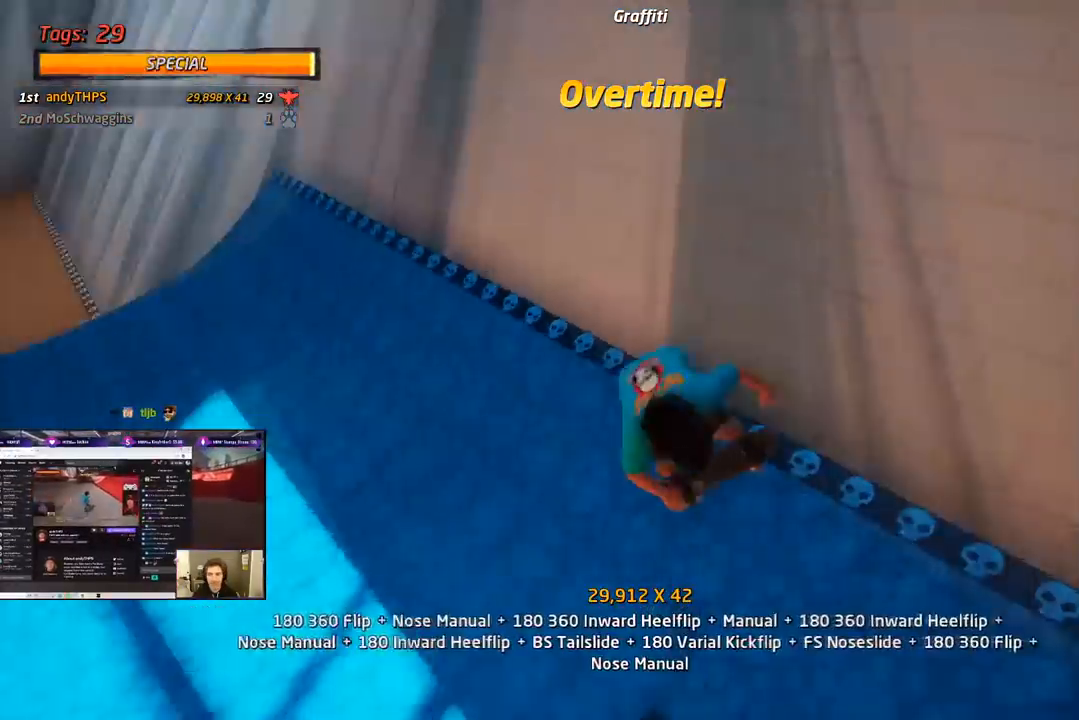
{"buttons": ["CIRCLE", "R1", "DPAD_RIGHT"], "right_stick": "center", "events": []}
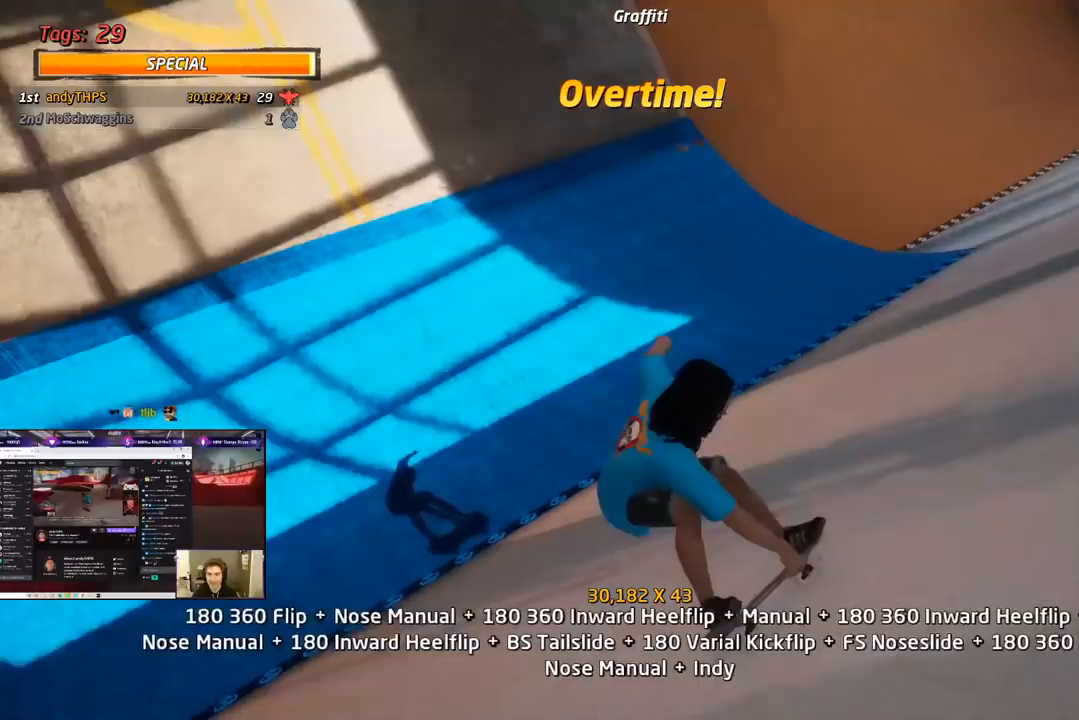
{"buttons": ["CIRCLE", "R1", "DPAD_RIGHT"], "right_stick": "center", "events": []}
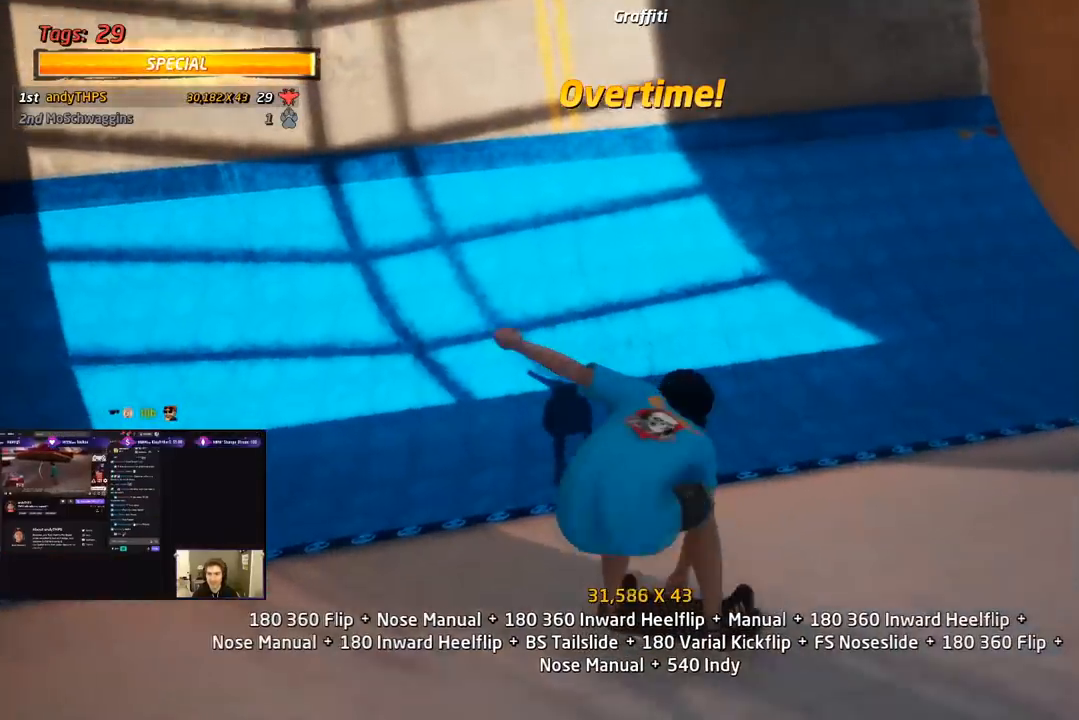
{"buttons": ["DPAD_LEFT"], "right_stick": "center", "events": [[83, "DPAD_RIGHT", "up"], [117, "CIRCLE", "up"], [117, "R1", "up"], [450, "DPAD_LEFT", "down"]]}
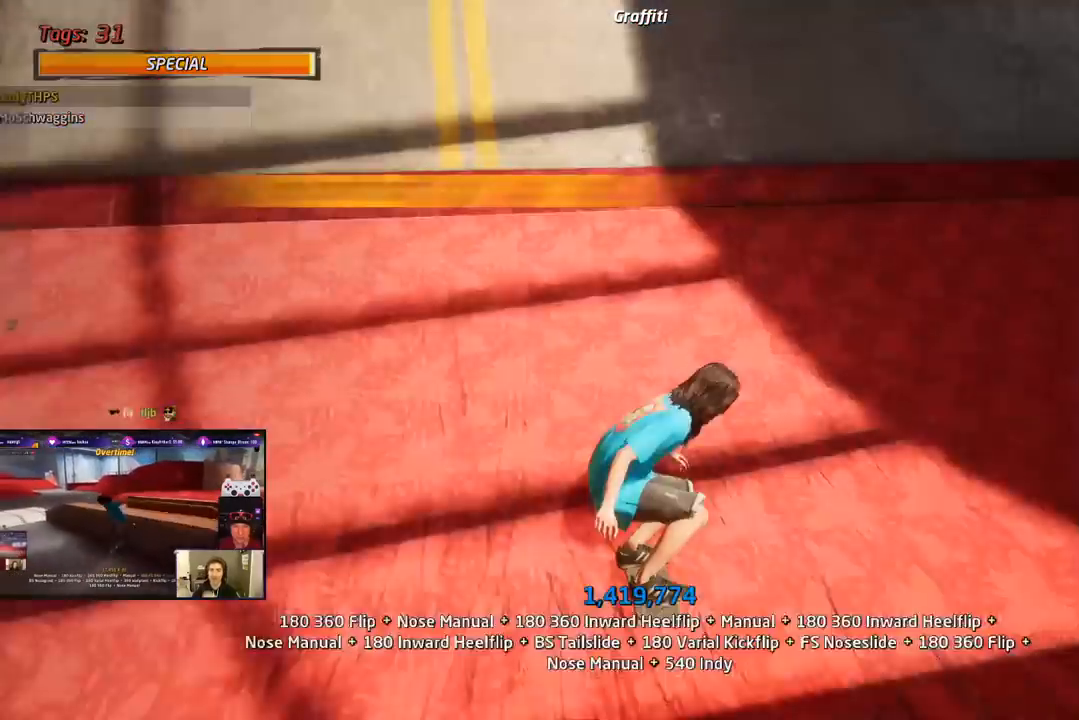
{"buttons": [], "right_stick": "center", "events": [[183, "DPAD_LEFT", "up"]]}
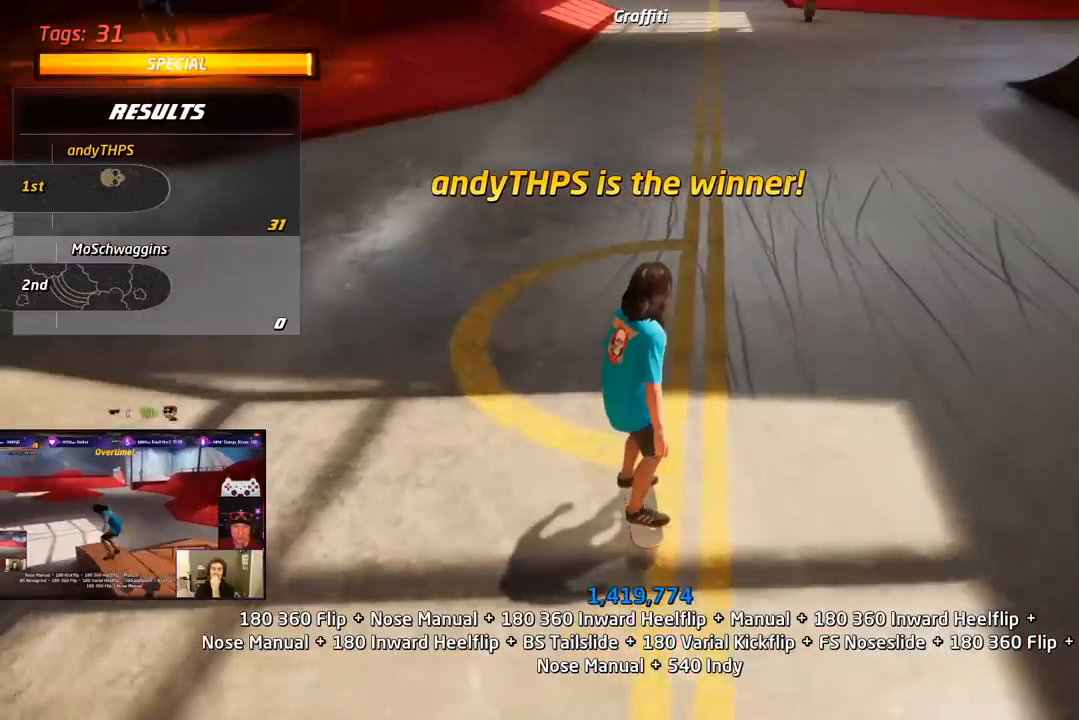
{"buttons": [], "right_stick": "center", "events": []}
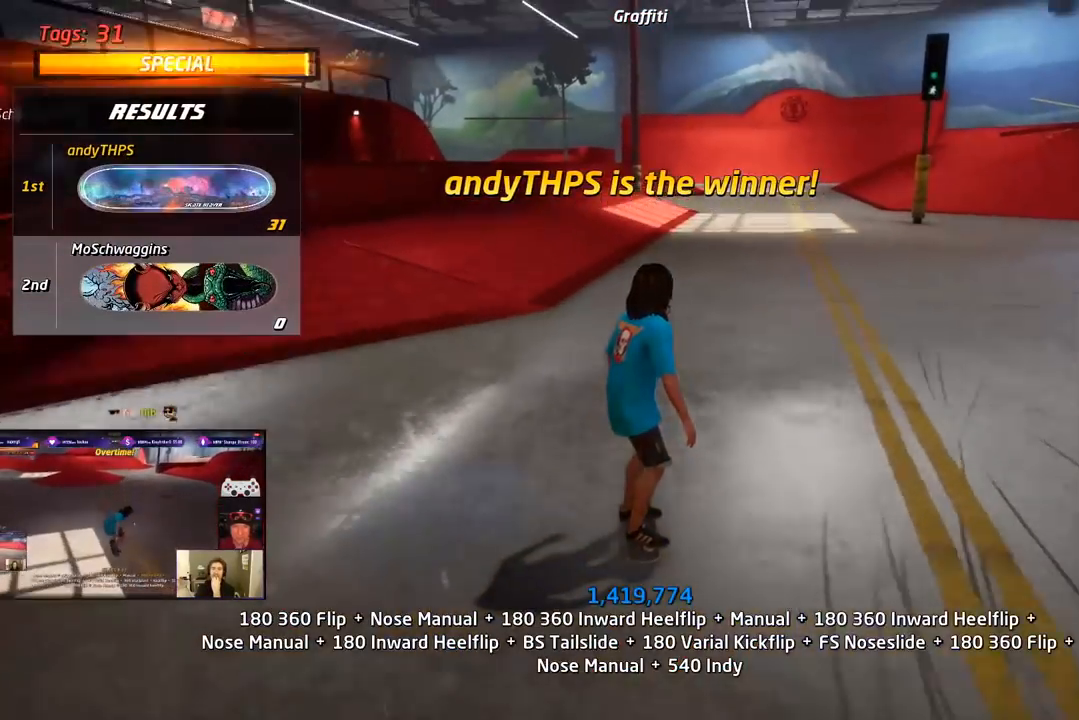
{"buttons": ["CROSS", "DPAD_UP"], "right_stick": "center", "events": [[300, "CROSS", "down"], [317, "DPAD_UP", "down"]]}
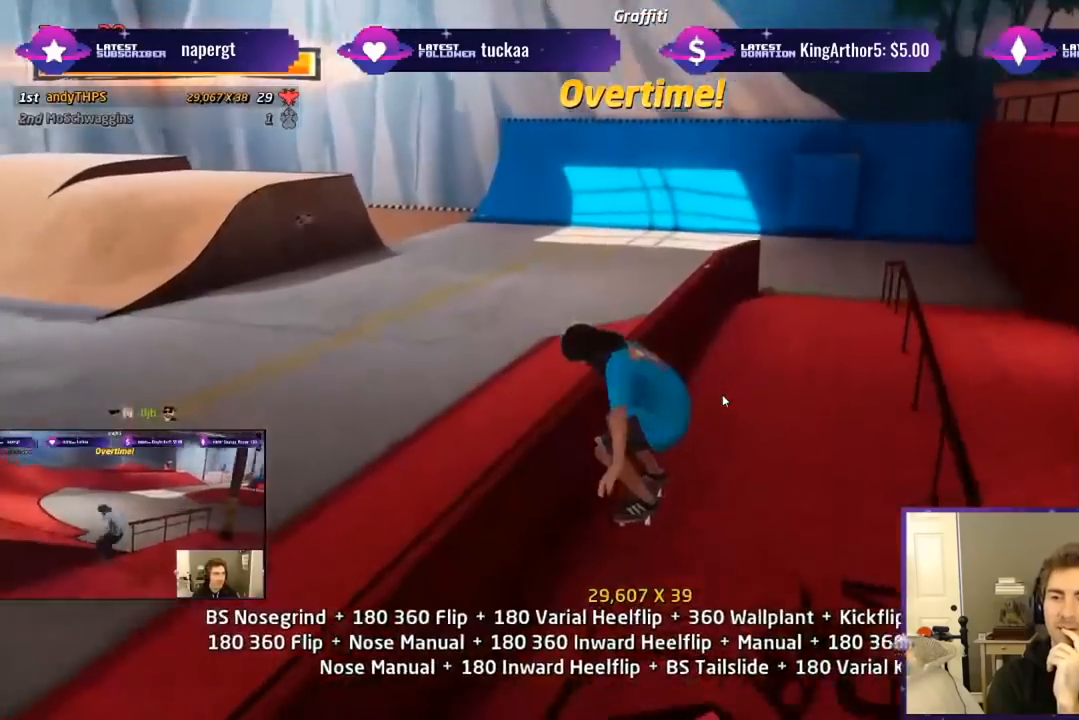
{"buttons": ["CROSS", "DPAD_DOWN", "DPAD_LEFT"], "right_stick": "center", "events": [[67, "DPAD_UP", "up"], [100, "DPAD_DOWN", "down"], [150, "DPAD_LEFT", "down"], [183, "CROSS", "up"], [217, "DPAD_DOWN", "up"], [217, "TRIANGLE", "down"], [267, "DPAD_LEFT", "up"], [400, "DPAD_LEFT", "down"], [433, "CROSS", "down"], [433, "TRIANGLE", "up"], [467, "DPAD_DOWN", "down"]]}
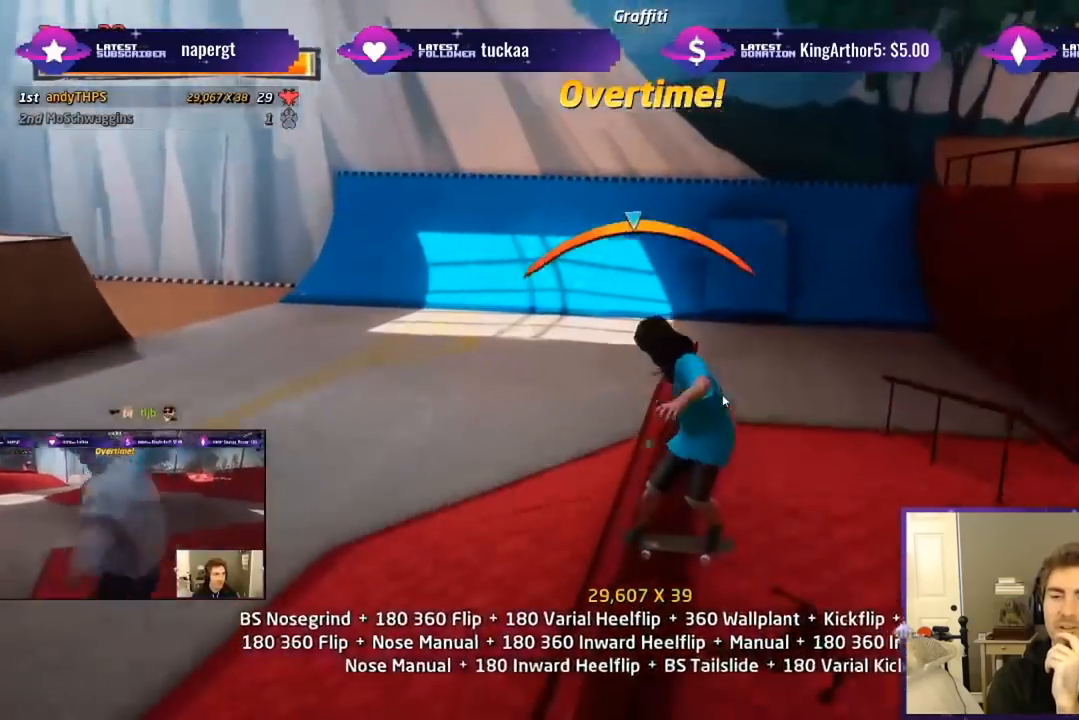
{"buttons": ["CROSS"], "right_stick": "center", "events": [[33, "L1", "down"], [50, "SQUARE", "down"], [183, "SQUARE", "up"], [200, "CROSS", "up"], [250, "SQUARE", "down"], [317, "DPAD_DOWN", "up"], [333, "DPAD_LEFT", "up"], [400, "CROSS", "down"], [417, "DPAD_DOWN", "down"], [500, "DPAD_DOWN", "up"], [500, "L1", "up"], [500, "SQUARE", "up"]]}
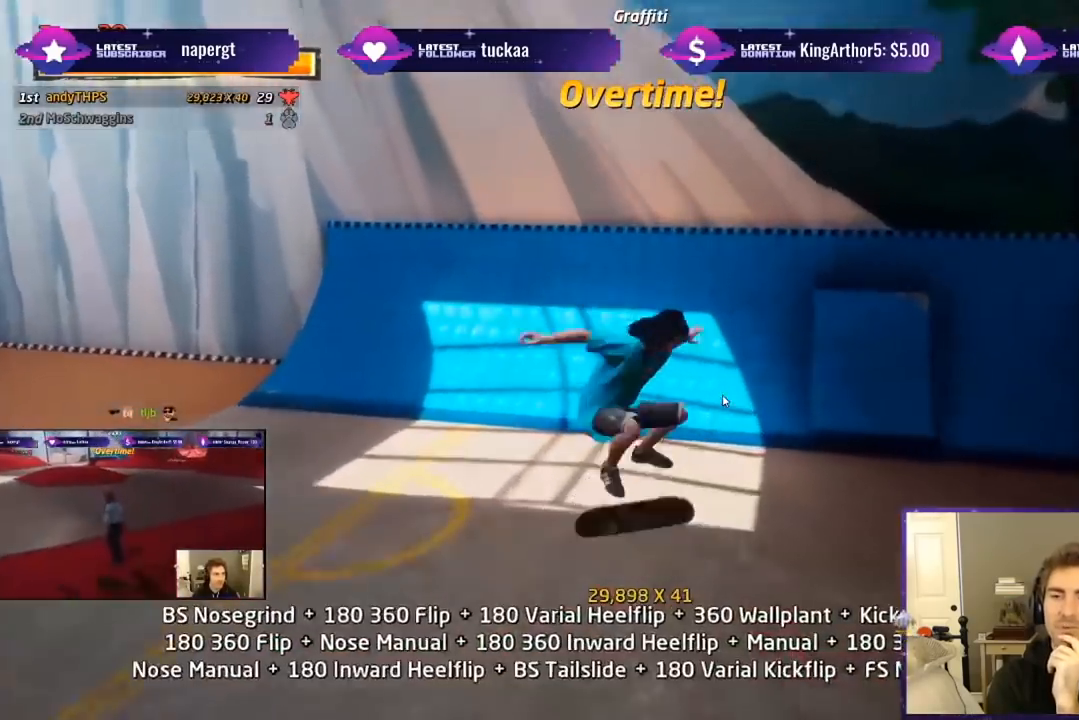
{"buttons": ["CROSS", "DPAD_DOWN"], "right_stick": "center", "events": [[117, "DPAD_UP", "down"], [183, "DPAD_UP", "up"], [250, "DPAD_DOWN", "down"]]}
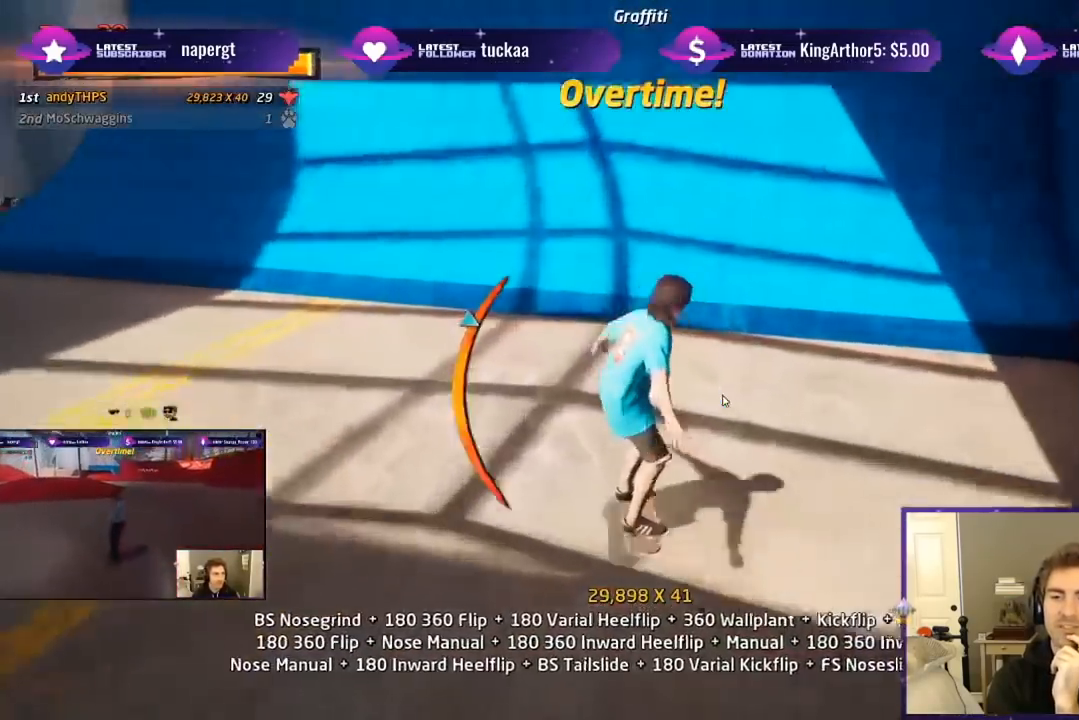
{"buttons": ["CROSS"], "right_stick": "center", "events": [[33, "DPAD_DOWN", "up"], [50, "DPAD_RIGHT", "down"], [183, "DPAD_RIGHT", "up"], [283, "DPAD_DOWN", "down"], [450, "DPAD_DOWN", "up"]]}
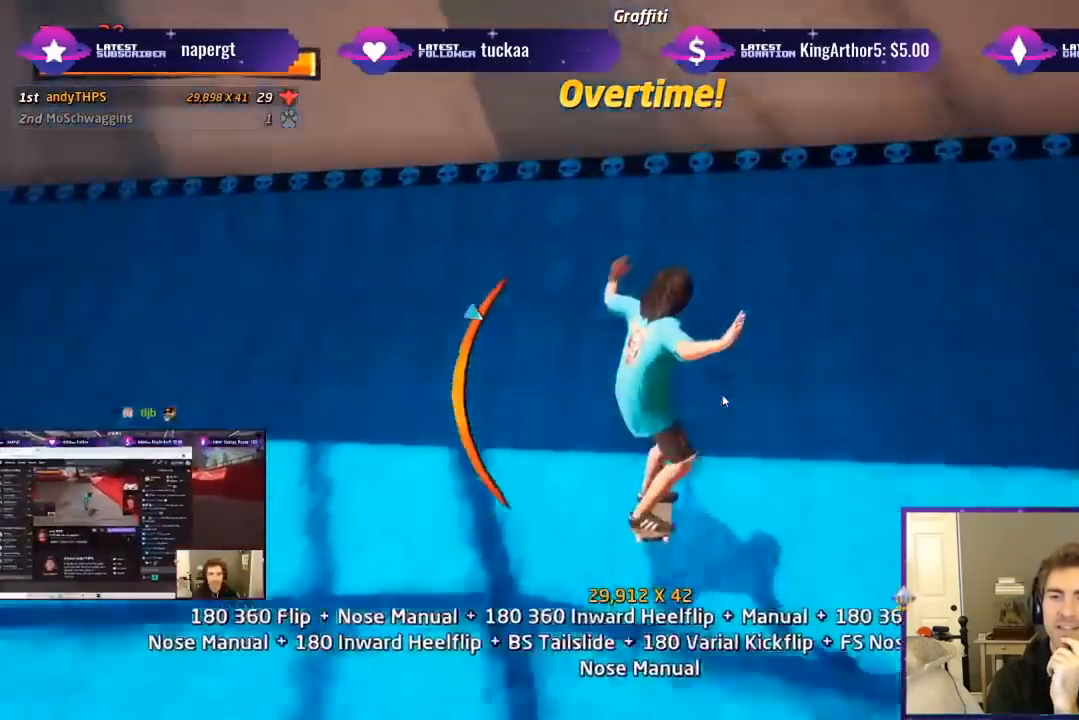
{"buttons": ["CIRCLE", "R1", "DPAD_RIGHT"], "right_stick": "center", "events": [[83, "DPAD_RIGHT", "down"], [83, "R1", "down"], [100, "CIRCLE", "down"], [300, "CROSS", "up"]]}
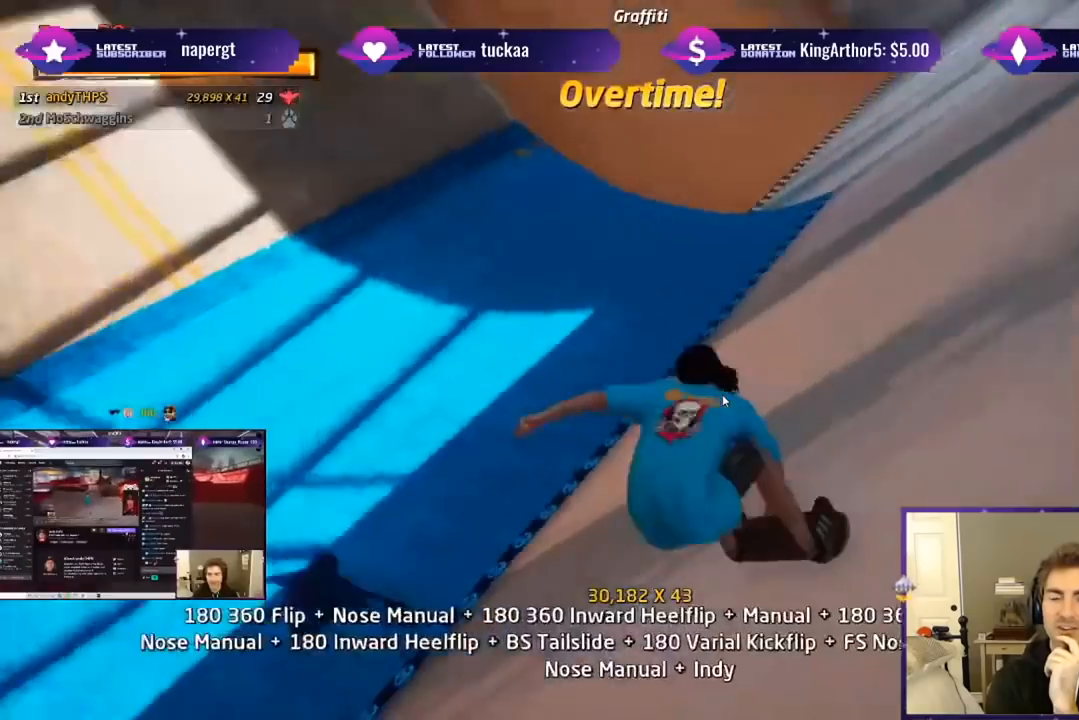
{"buttons": ["CIRCLE", "R1", "DPAD_RIGHT"], "right_stick": "center", "events": []}
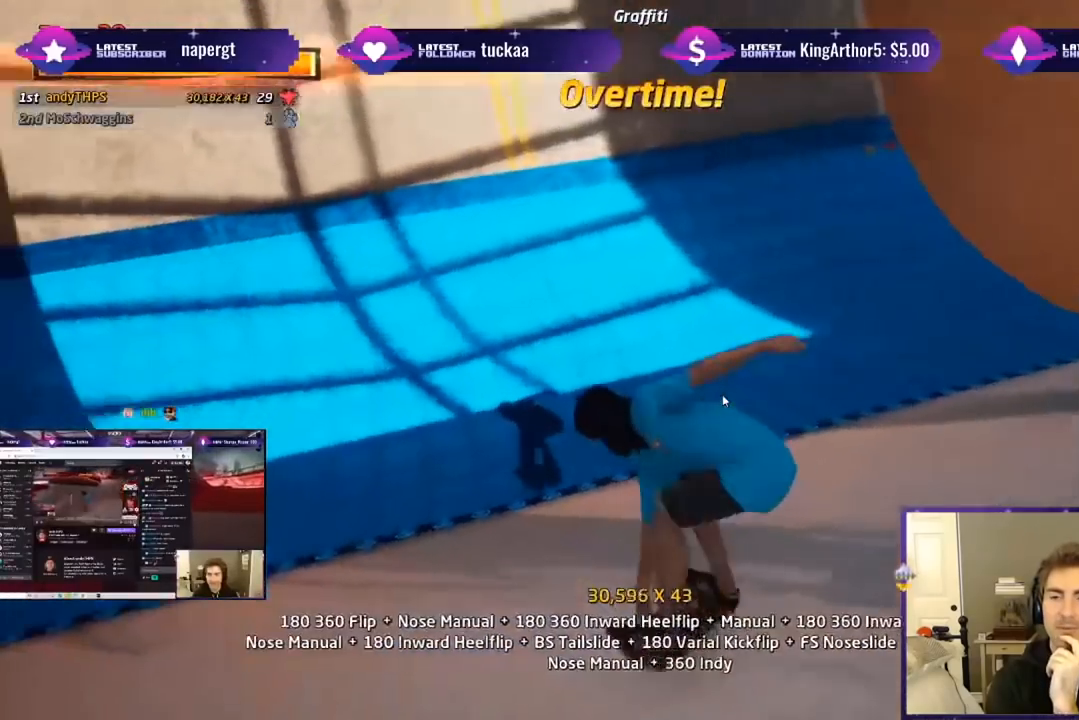
{"buttons": [], "right_stick": "center", "events": [[250, "DPAD_RIGHT", "up"], [283, "CIRCLE", "up"], [283, "R1", "up"]]}
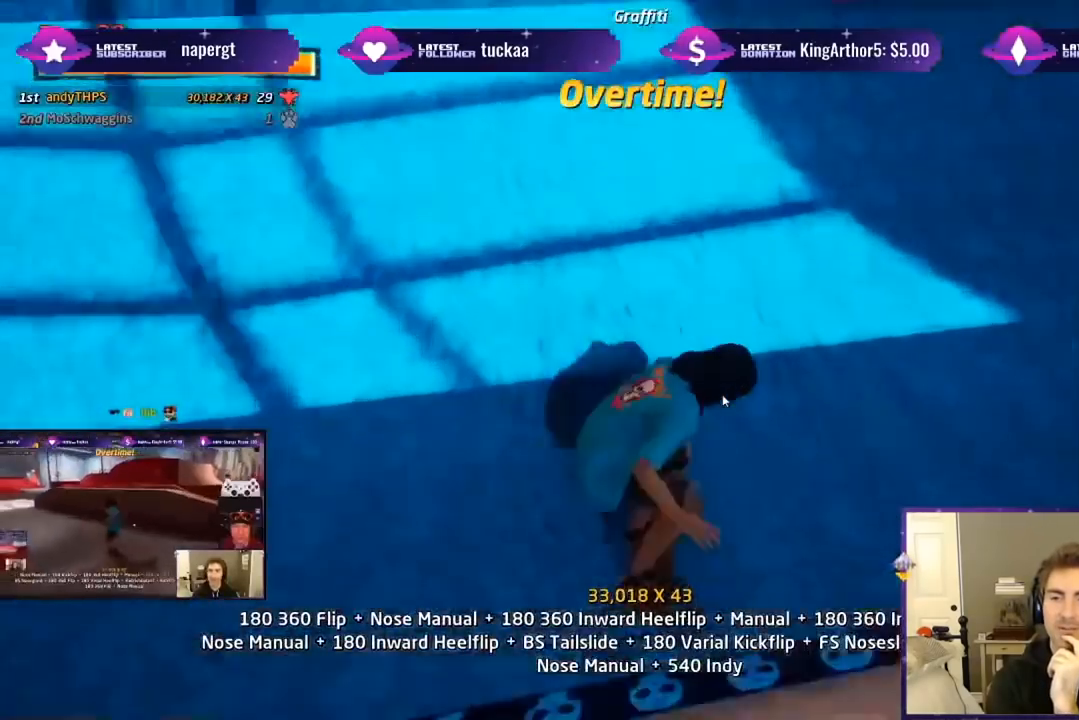
{"buttons": ["DPAD_LEFT"], "right_stick": "center", "events": [[117, "DPAD_LEFT", "down"], [350, "DPAD_LEFT", "up"], [483, "DPAD_LEFT", "down"]]}
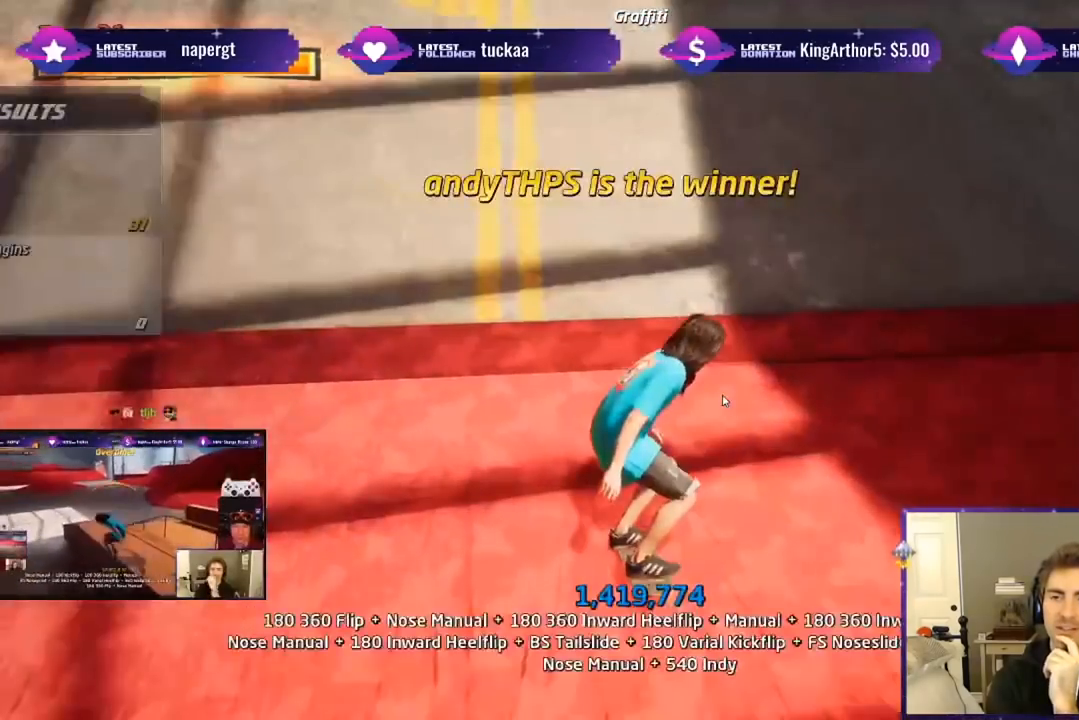
{"buttons": [], "right_stick": "center", "events": [[50, "DPAD_LEFT", "up"]]}